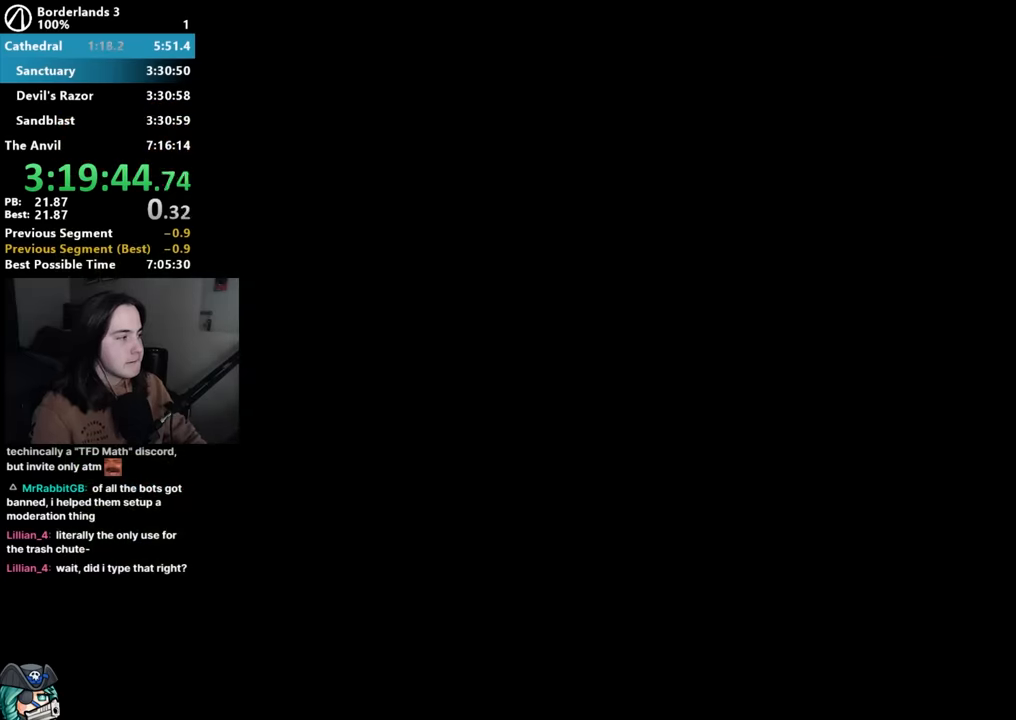
Gameplay with keyboard and mouse; each line is a JSON object with the keys and mouse buttons held at the frame after it. "events" lists presses ("down") and releases ("up") of "1", "2", "3", "4", "5", "a", "alt", "b", "c", "caps_lock", "ctrl", "d", "down", "e", "f", "f1", "f2", "g", "left", "q", "r", "return", "right", "s", "shift", "space", "t", "tab", "up", "v", "w", "x", "z", "mouse_left", "mouse_middle", "mouse_right", "mouse_mb4", "mouse_mb5", "mouse_wheel_up" and "mouse_wheel_down" between this image and that frame as [ms after this image, input, new state], when the widget could be followed in between. "mouse_left", "mouse_middle", "mouse_right", "mouse_mb4", "mouse_mb5", "mouse_wheel_up", "mouse_wheel_down" = the "left", "middle", "right", "mb4", "mb5", "wheel_up", "wheel_down" buttons of the "mouse" list. No other keys are recorded. Not read: mouse_move other_keys.
{"keys": [], "mouse": [], "events": [[267, "shift", "down"], [267, "w", "down"], [367, "shift", "up"], [417, "w", "up"]]}
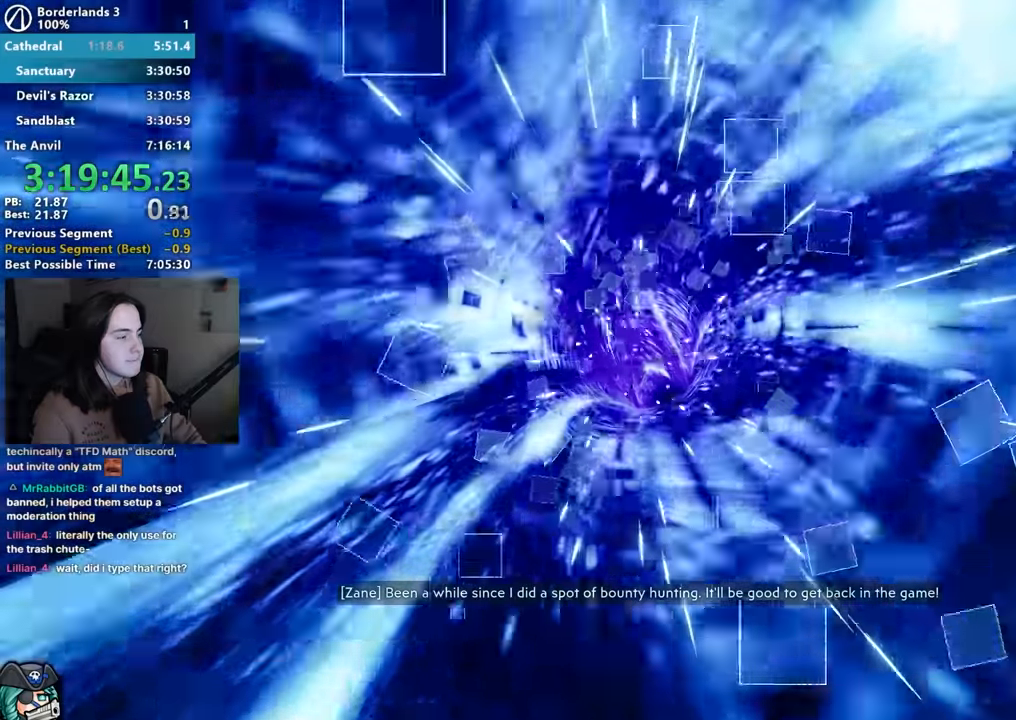
{"keys": [], "mouse": [], "events": [[200, "a", "down"], [200, "shift", "down"], [200, "w", "down"], [250, "a", "up"], [250, "d", "down"], [250, "shift", "up"], [283, "w", "up"], [383, "d", "up"]]}
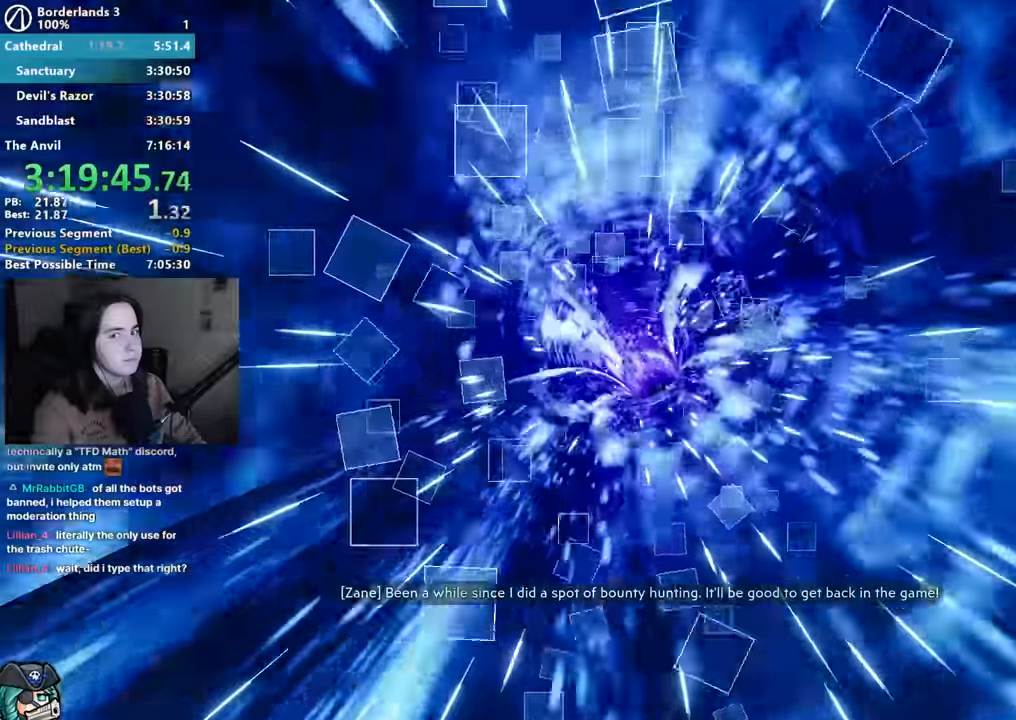
{"keys": [], "mouse": []}
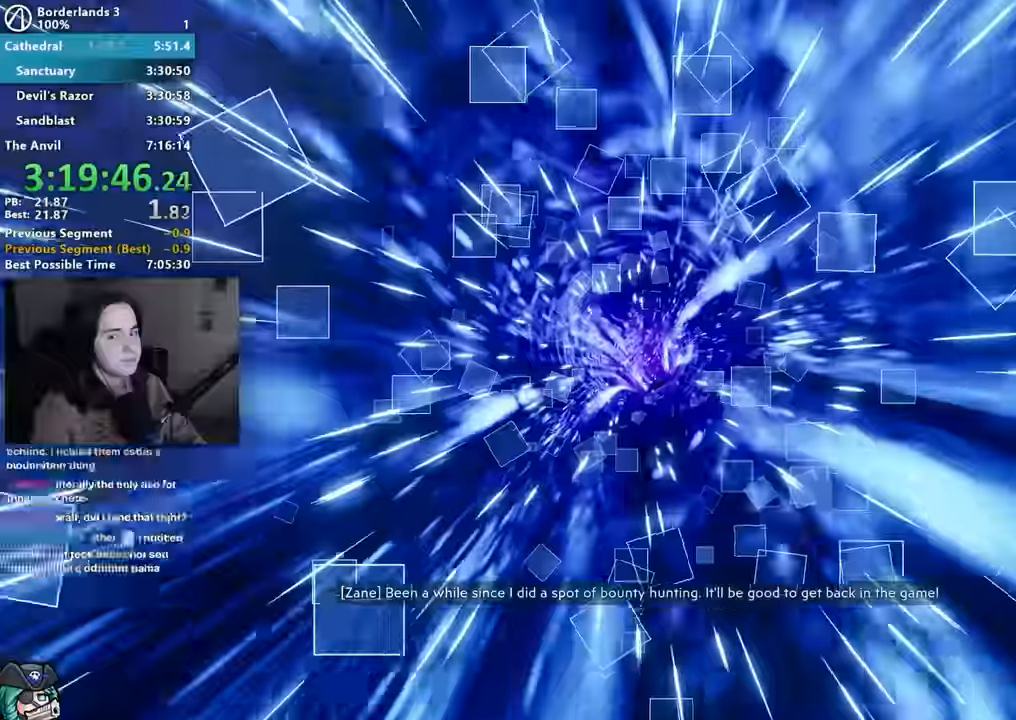
{"keys": [], "mouse": [], "events": [[317, "a", "down"], [317, "d", "down"], [317, "w", "down"], [367, "a", "up"], [367, "d", "up"], [367, "w", "up"]]}
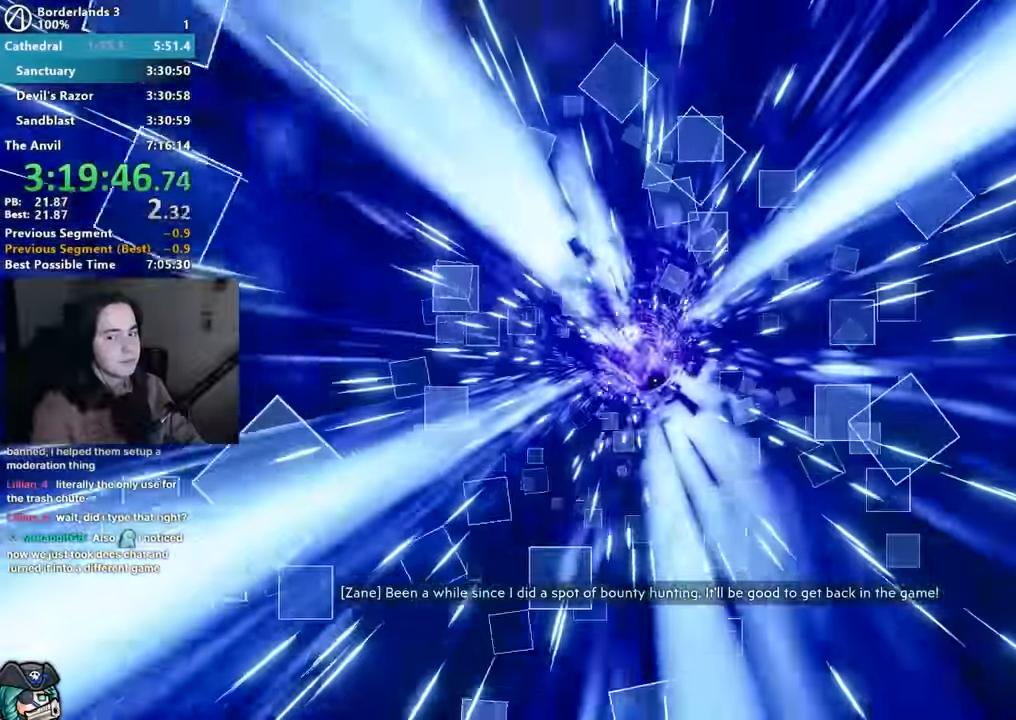
{"keys": [], "mouse": [], "events": [[283, "d", "down"], [333, "d", "up"]]}
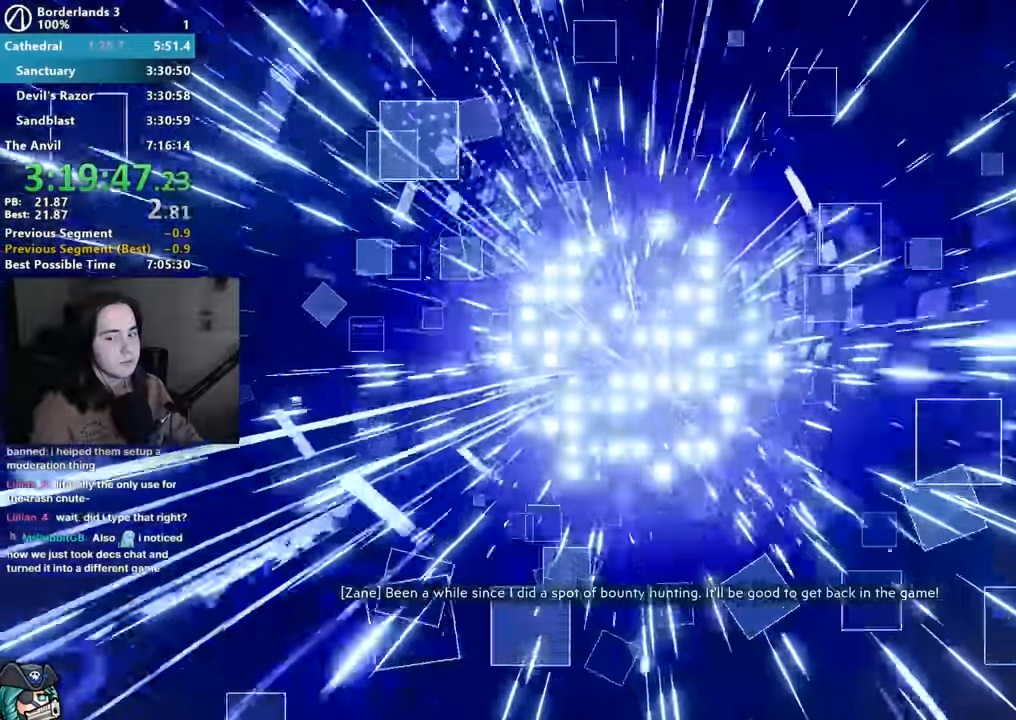
{"keys": [], "mouse": [], "events": [[67, "w", "down"], [133, "w", "up"], [250, "a", "down"], [250, "d", "down"], [250, "w", "down"], [300, "a", "up"], [300, "d", "up"], [300, "w", "up"]]}
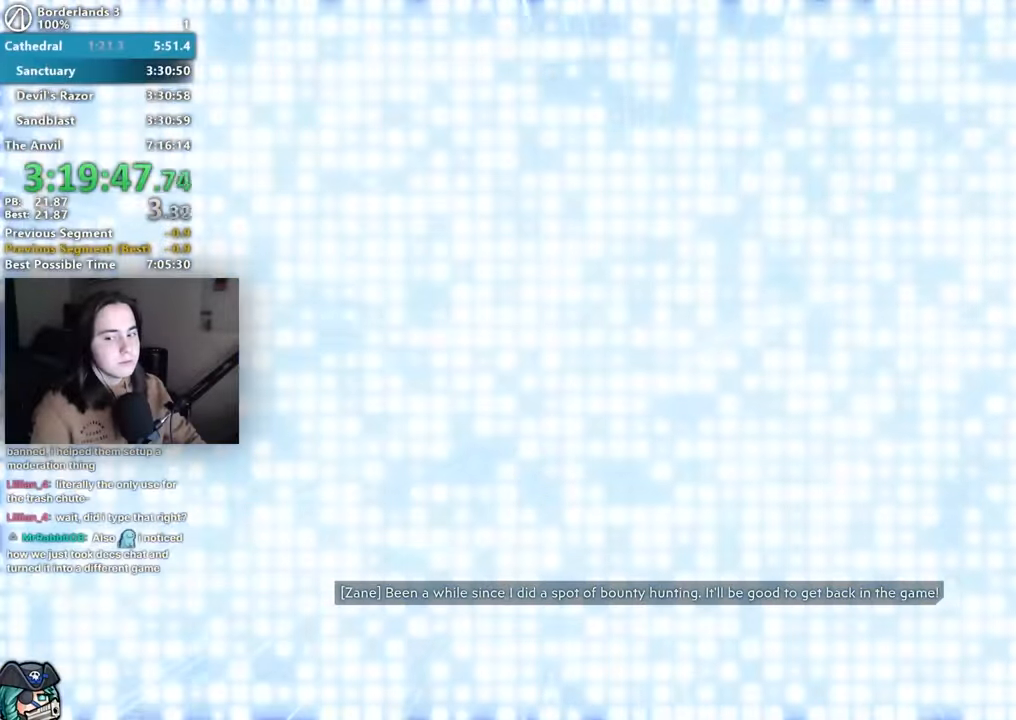
{"keys": [], "mouse": [], "events": [[233, "a", "down"], [233, "d", "down"], [233, "shift", "down"], [233, "w", "down"], [267, "a", "up"], [267, "d", "up"], [267, "shift", "up"], [267, "w", "up"]]}
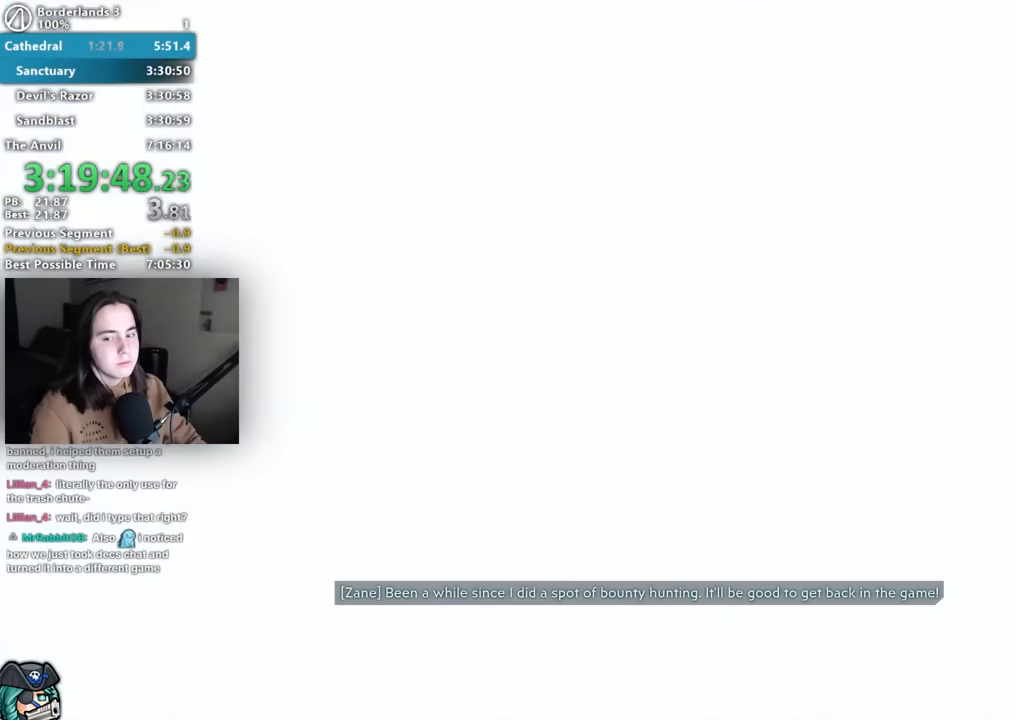
{"keys": ["shift", "w"], "mouse": [], "events": [[433, "shift", "down"], [433, "w", "down"]]}
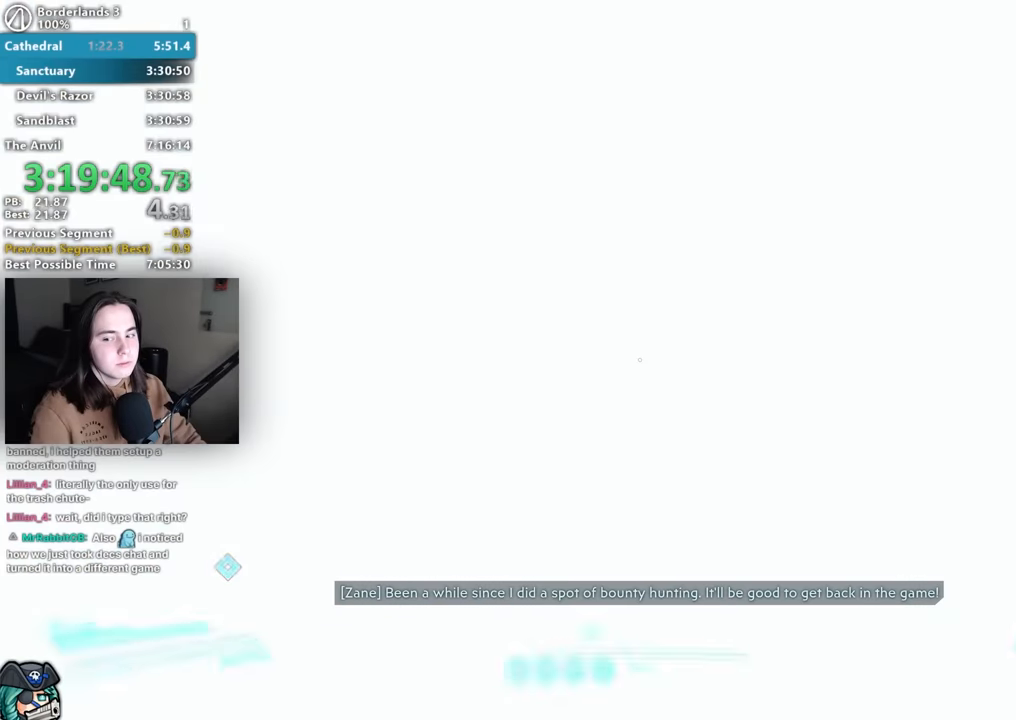
{"keys": ["w"], "mouse": [], "events": [[17, "shift", "up"], [67, "r", "down"], [117, "shift", "down"], [167, "r", "up"], [217, "shift", "up"], [267, "r", "down"], [350, "r", "up"], [350, "shift", "down"], [450, "shift", "up"]]}
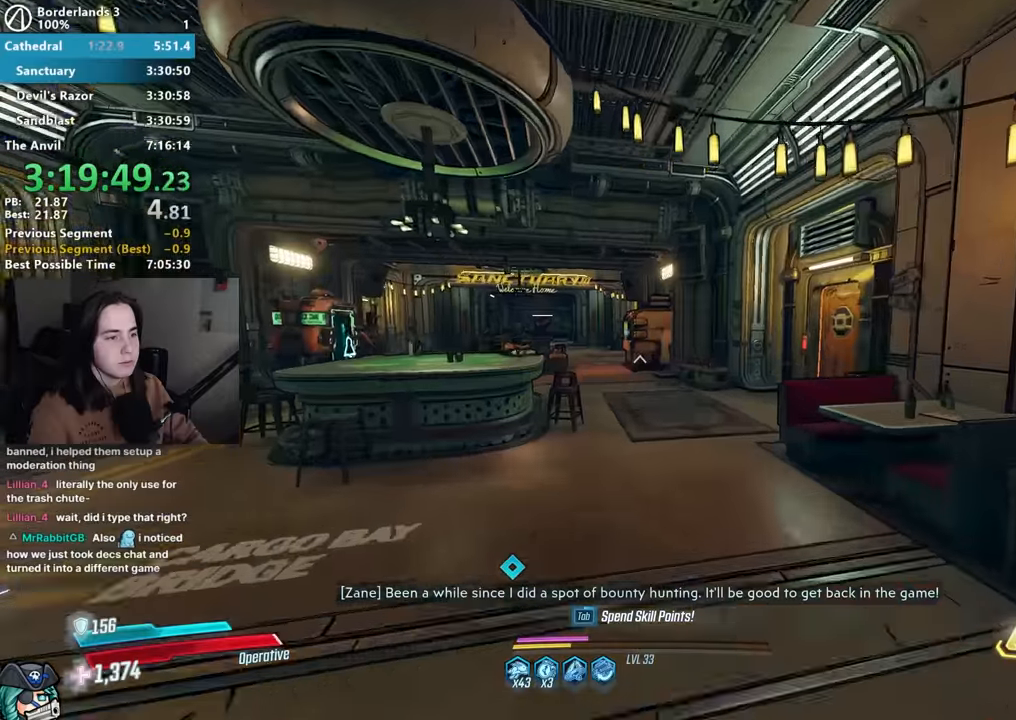
{"keys": ["shift", "w"], "mouse": [], "events": [[267, "shift", "down"], [367, "shift", "up"], [467, "shift", "down"]]}
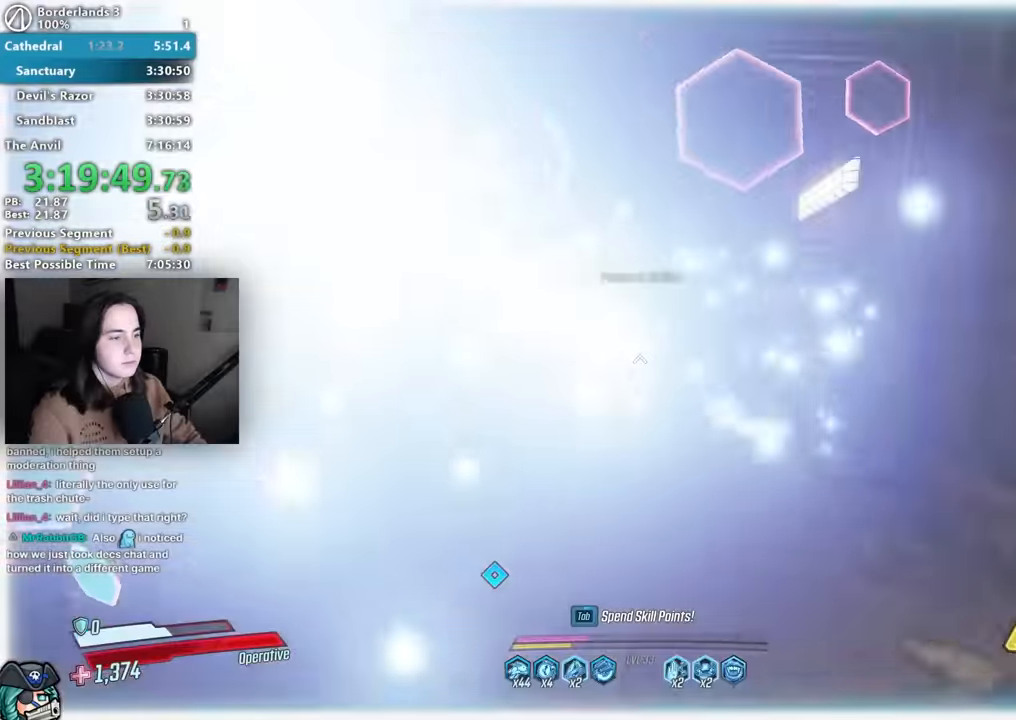
{"keys": ["w"], "mouse": [], "events": [[67, "shift", "up"], [150, "shift", "down"], [300, "shift", "up"]]}
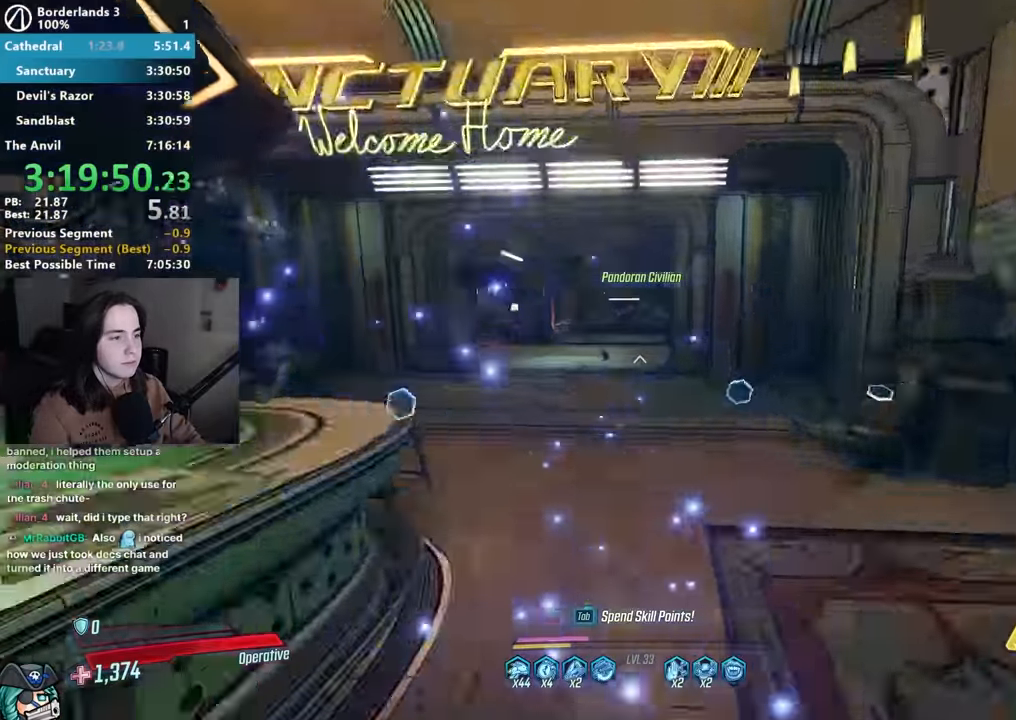
{"keys": ["d", "w"], "mouse": [], "events": [[450, "d", "down"]]}
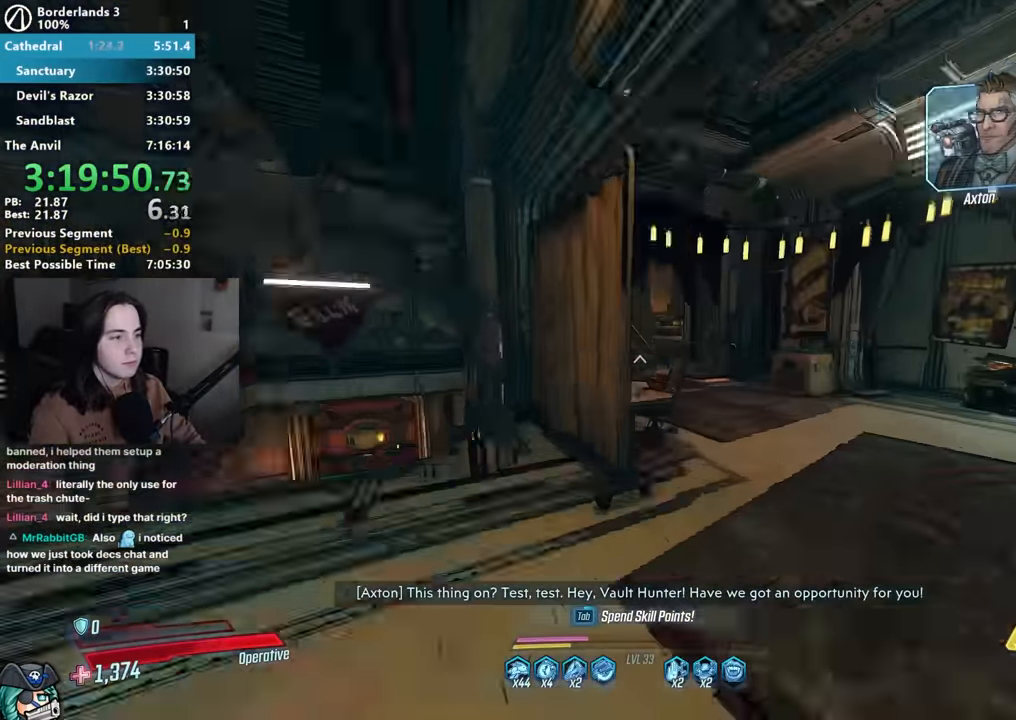
{"keys": ["w"], "mouse": [], "events": [[33, "d", "up"]]}
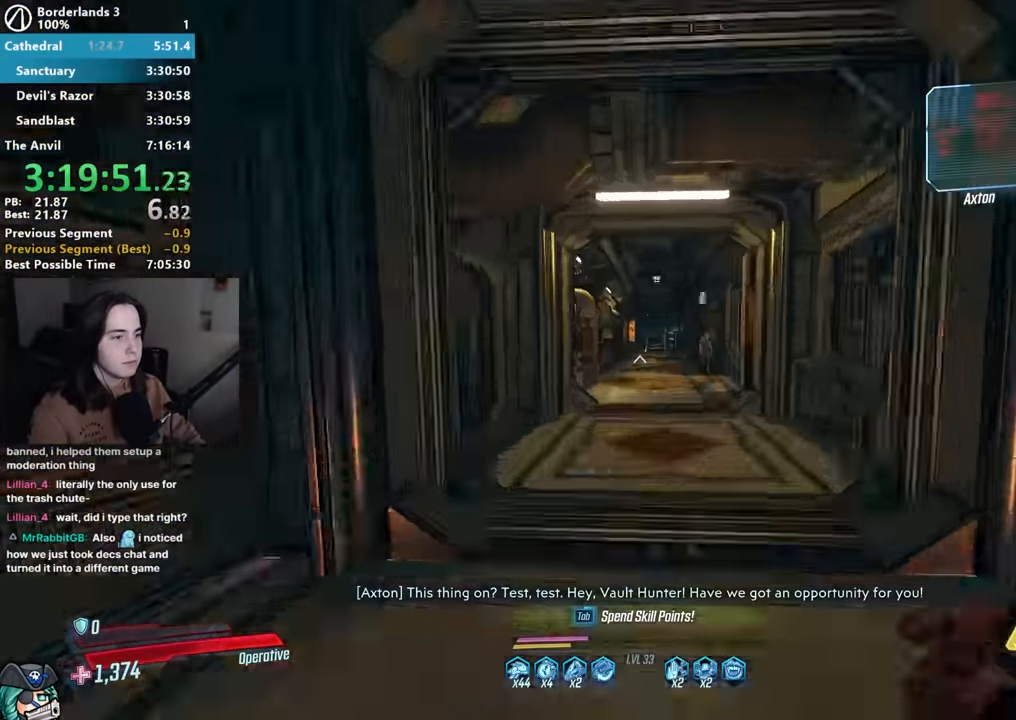
{"keys": ["w"], "mouse": [], "events": [[333, "space", "down"], [433, "space", "up"]]}
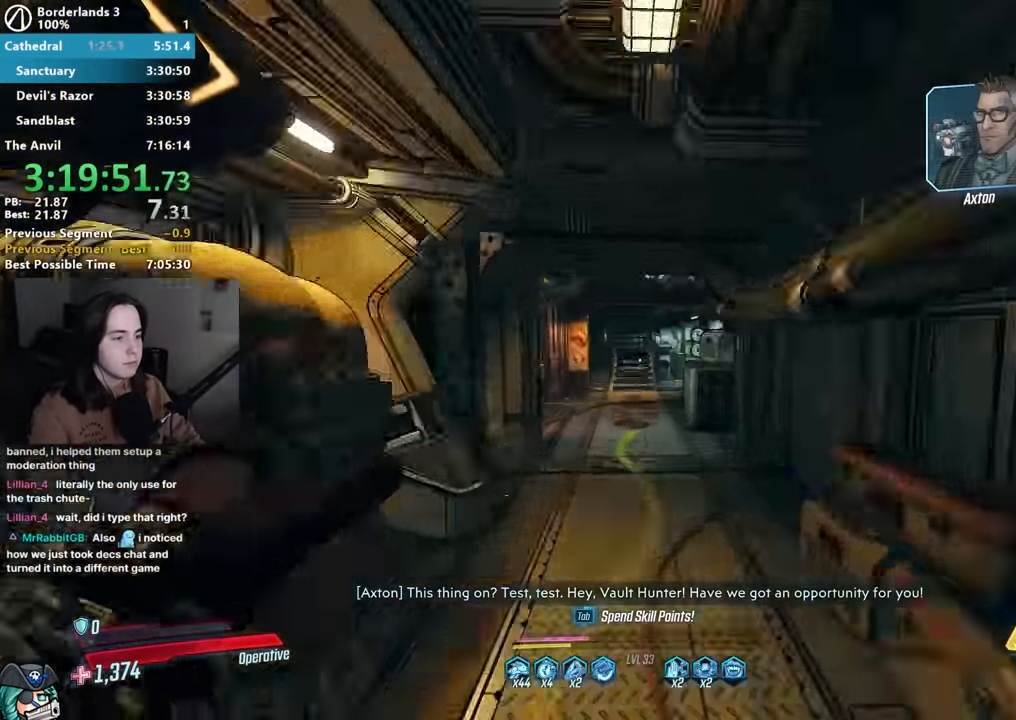
{"keys": ["w"], "mouse": [], "events": []}
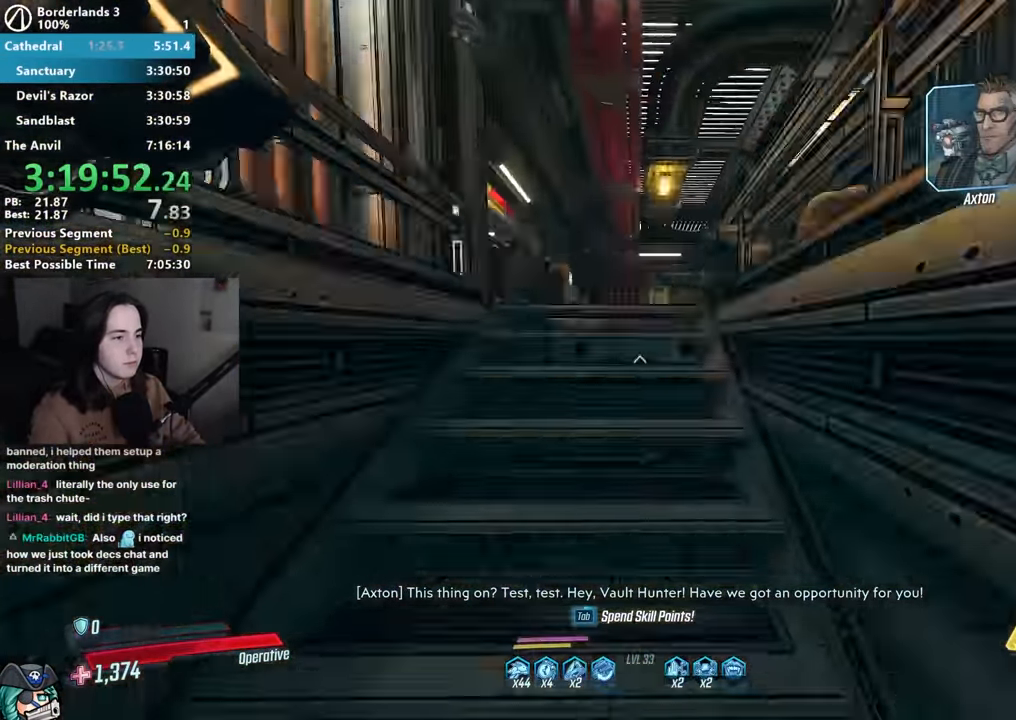
{"keys": ["w"], "mouse": [], "events": [[233, "a", "down"], [500, "a", "up"]]}
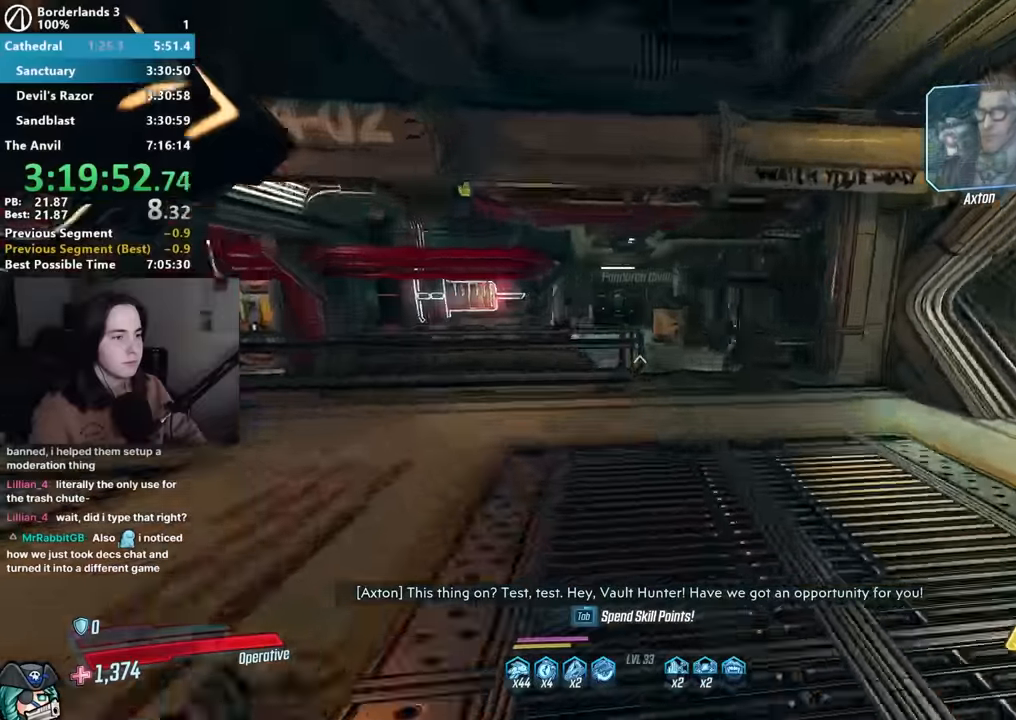
{"keys": ["w"], "mouse": [], "events": [[200, "d", "down"], [283, "d", "up"], [350, "d", "down"], [483, "d", "up"]]}
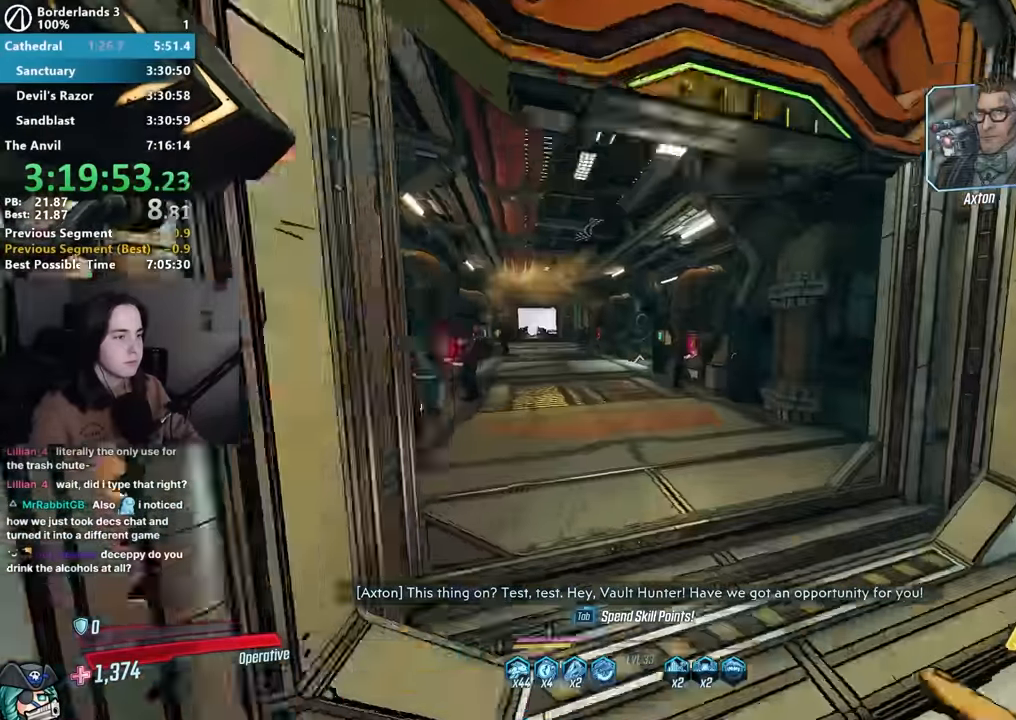
{"keys": ["shift", "w"], "mouse": [], "events": [[300, "shift", "down"], [400, "shift", "up"], [483, "shift", "down"]]}
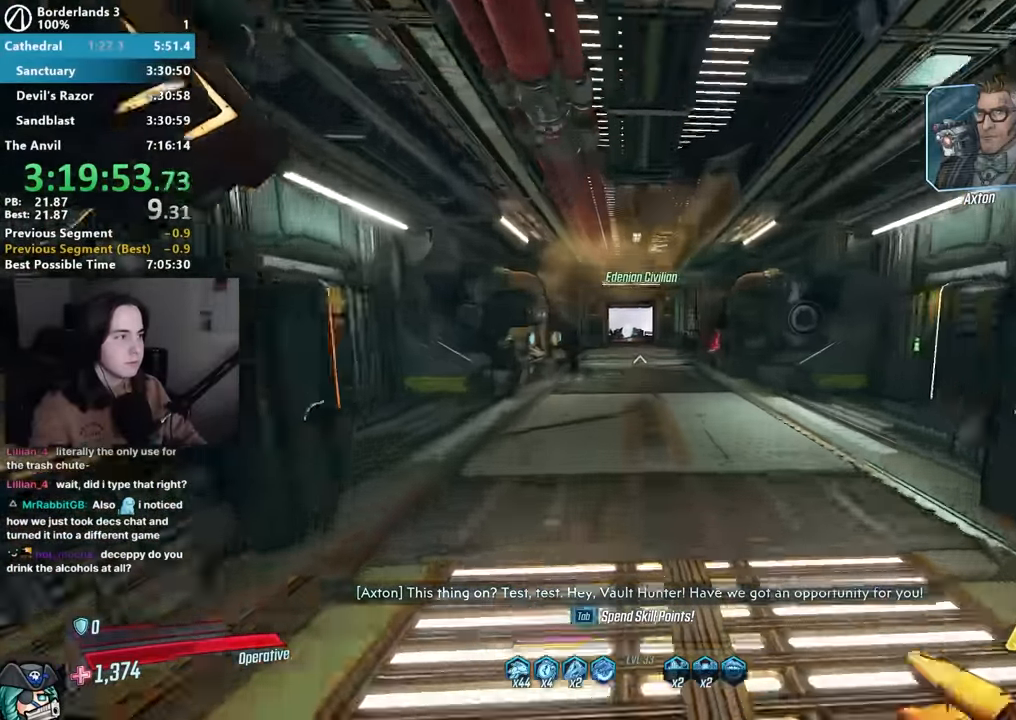
{"keys": ["w"], "mouse": [], "events": [[100, "shift", "up"]]}
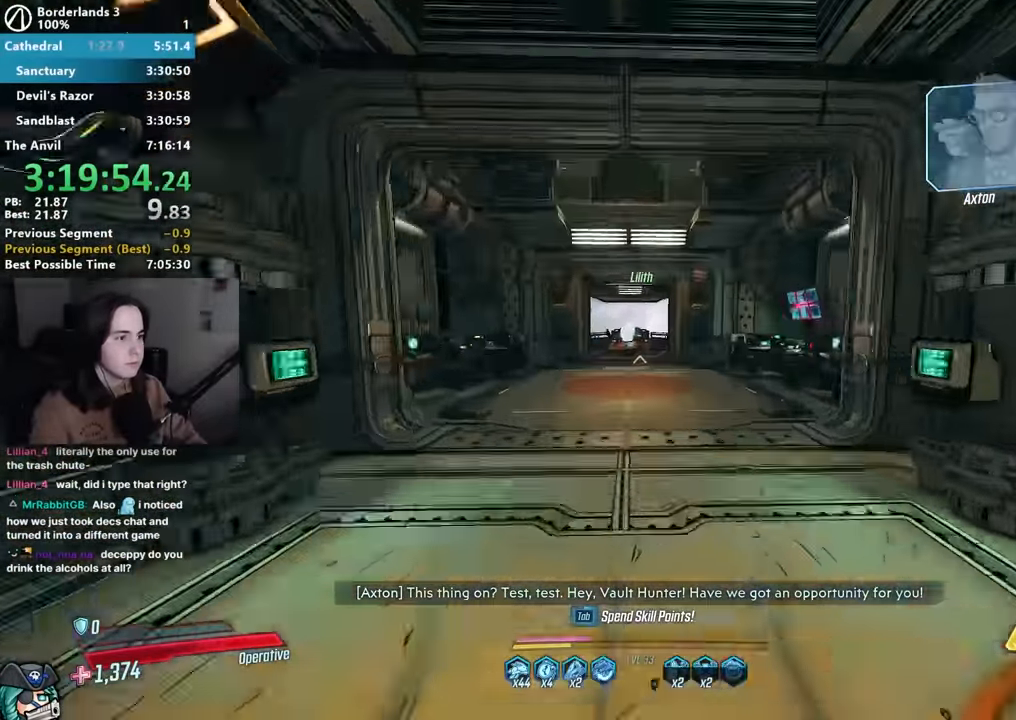
{"keys": ["w"], "mouse": [], "events": []}
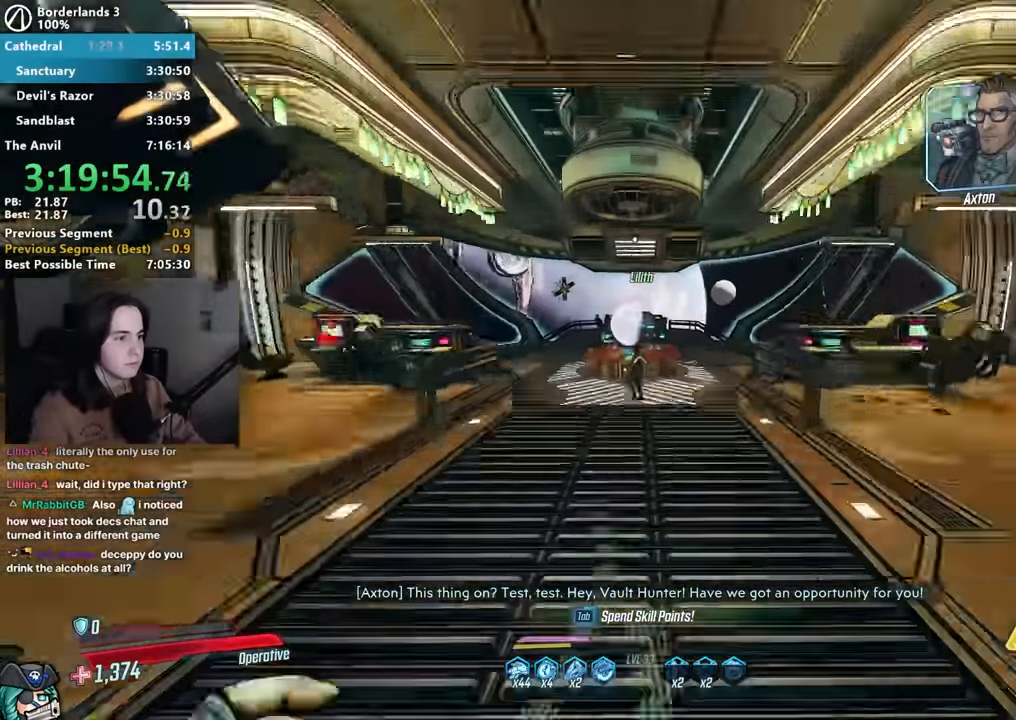
{"keys": ["e"], "mouse": [], "events": [[17, "w", "up"], [317, "s", "down"], [384, "s", "up"], [500, "e", "down"]]}
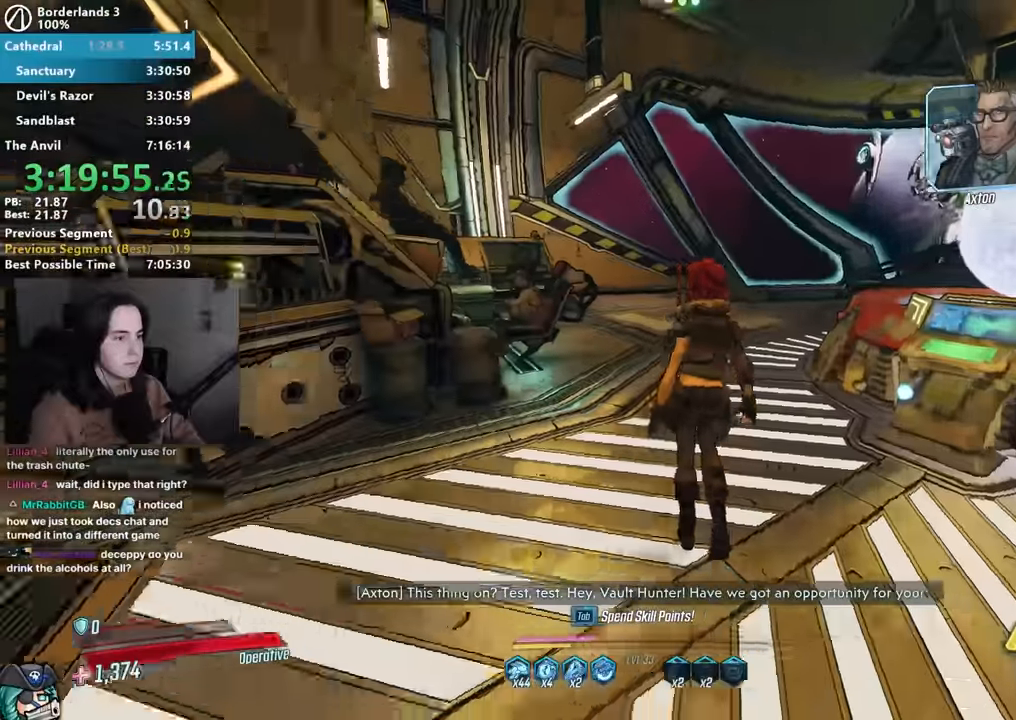
{"keys": ["e"], "mouse": [], "events": [[134, "e", "up"], [134, "w", "down"], [184, "e", "down"], [267, "e", "up"], [367, "e", "down"], [417, "e", "up"], [417, "w", "up"], [467, "w", "down"], [500, "e", "down"], [500, "w", "up"]]}